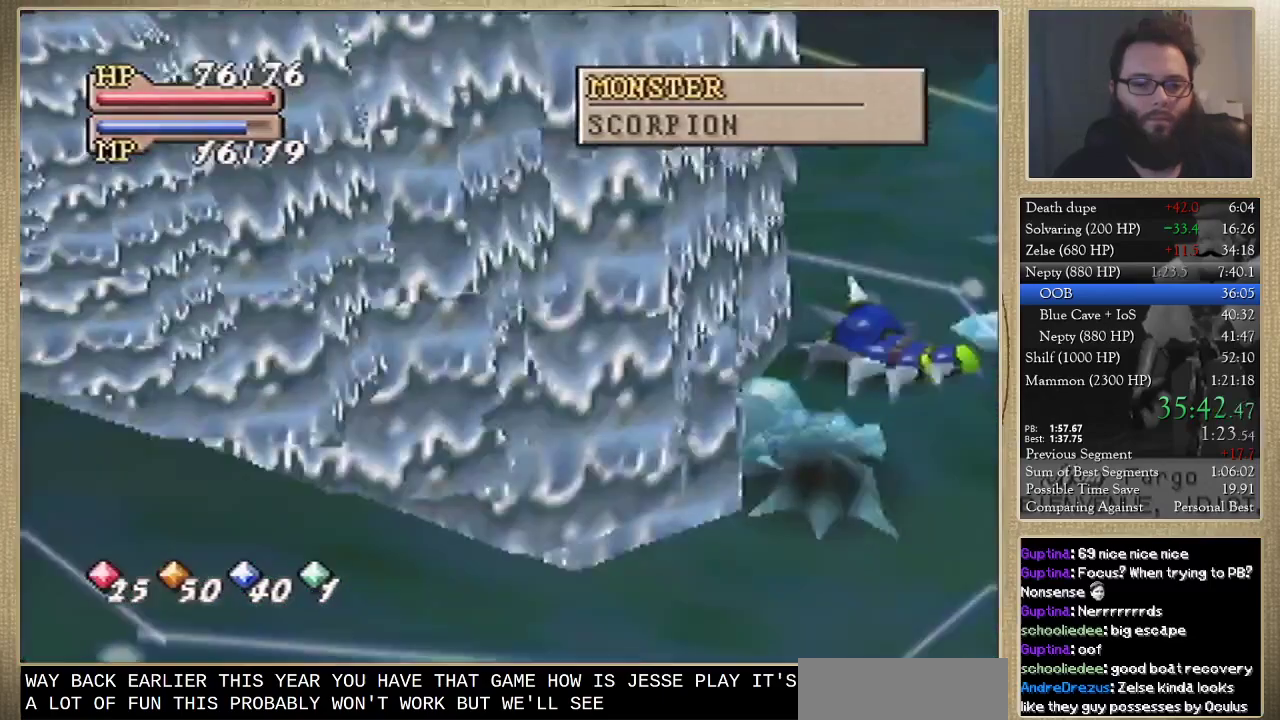
Gameplay with a controller (Nintendo layout); each line is a JSON object with the inputs held at the frame after it. "events" lists button and stick changes between this image and that frame as [ms after this image, input, new state], when the widget could be followed in between. Not read: L3 R3.
{"buttons": [], "left_stick": "up-right", "events": [[200, "left_stick", "right"], [400, "left_stick", "up-right"]]}
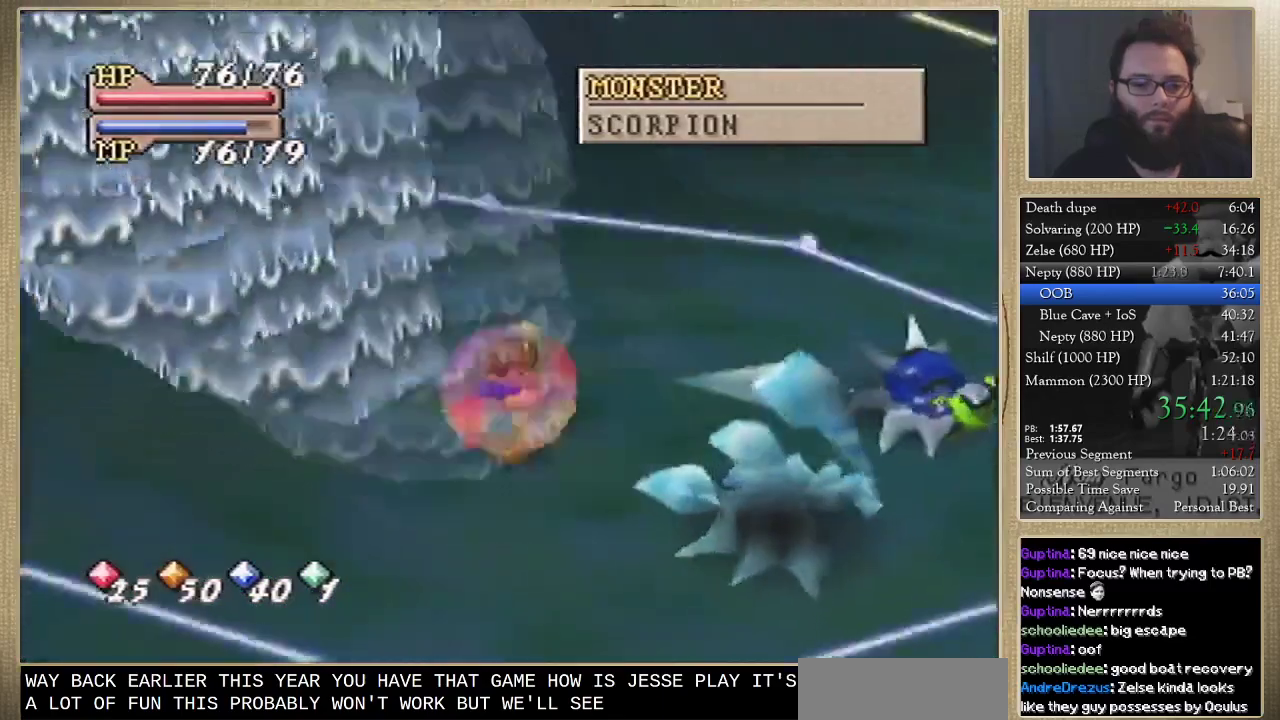
{"buttons": [], "left_stick": "up-right"}
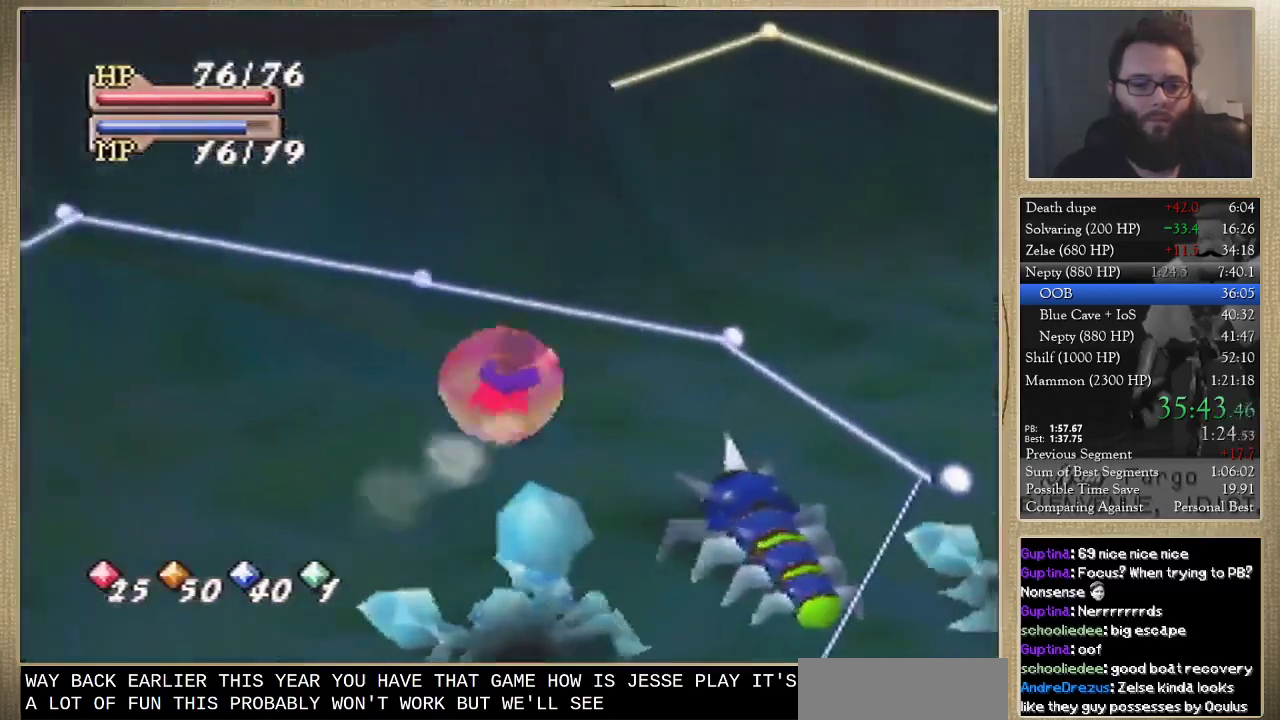
{"buttons": [], "left_stick": "left", "events": [[167, "left_stick", "up-left"], [300, "left_stick", "left"]]}
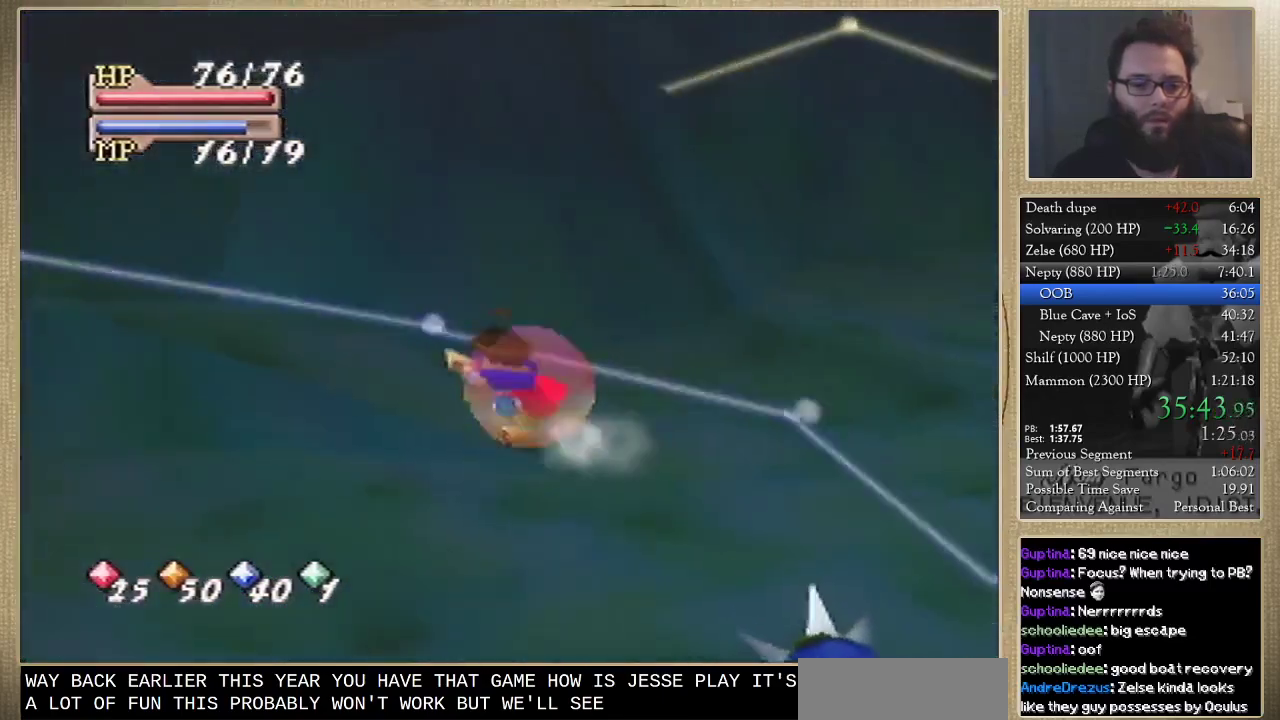
{"buttons": [], "left_stick": "left"}
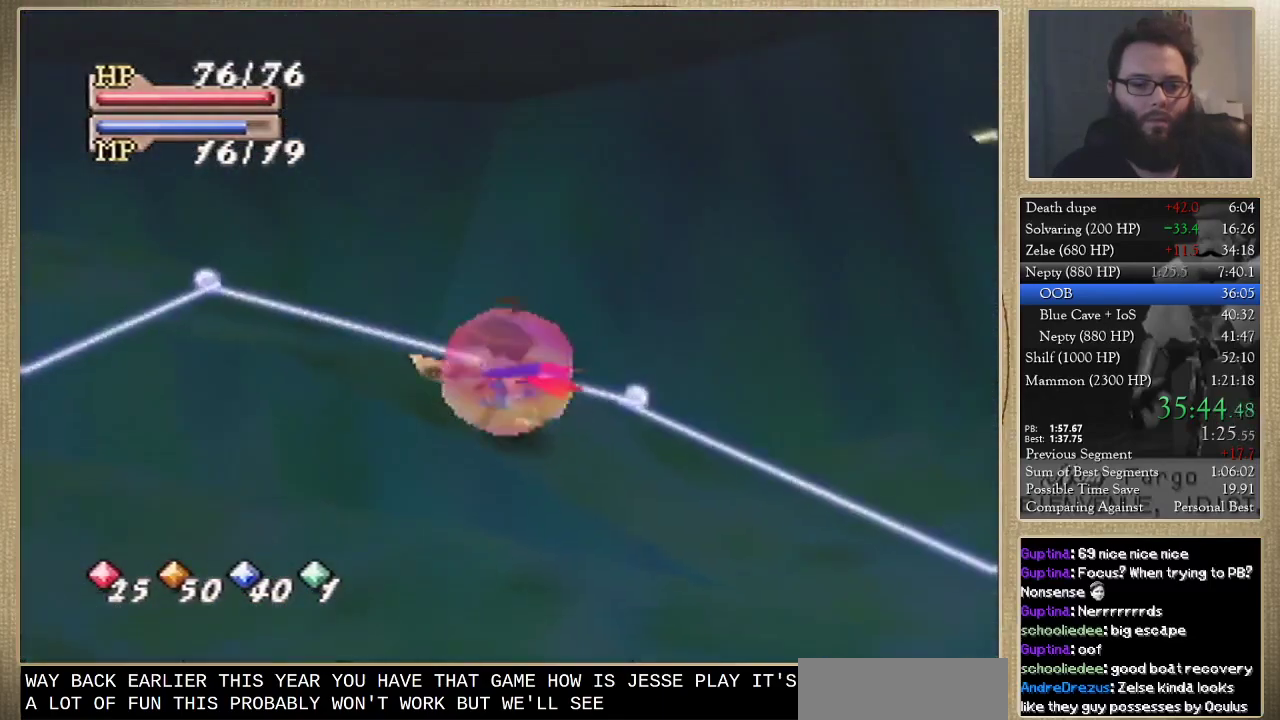
{"buttons": [], "left_stick": "left", "events": [[133, "left_stick", "center"], [333, "left_stick", "left"]]}
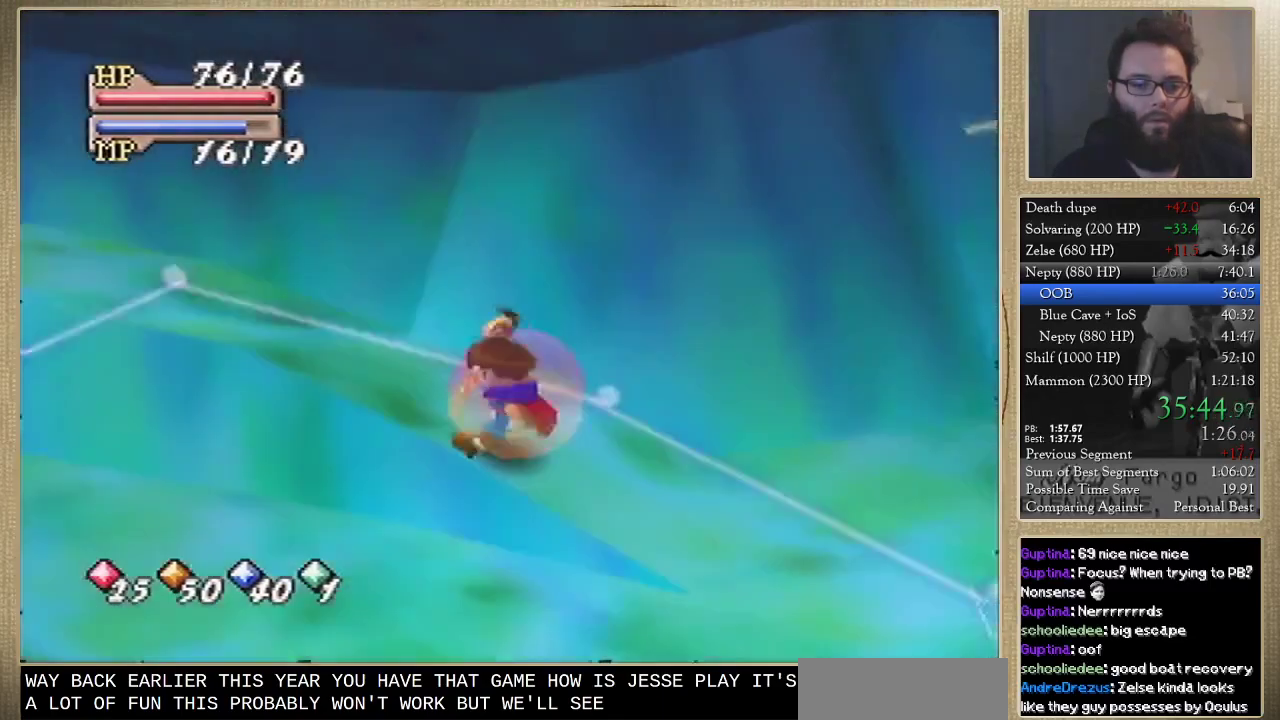
{"buttons": [], "left_stick": "up-left"}
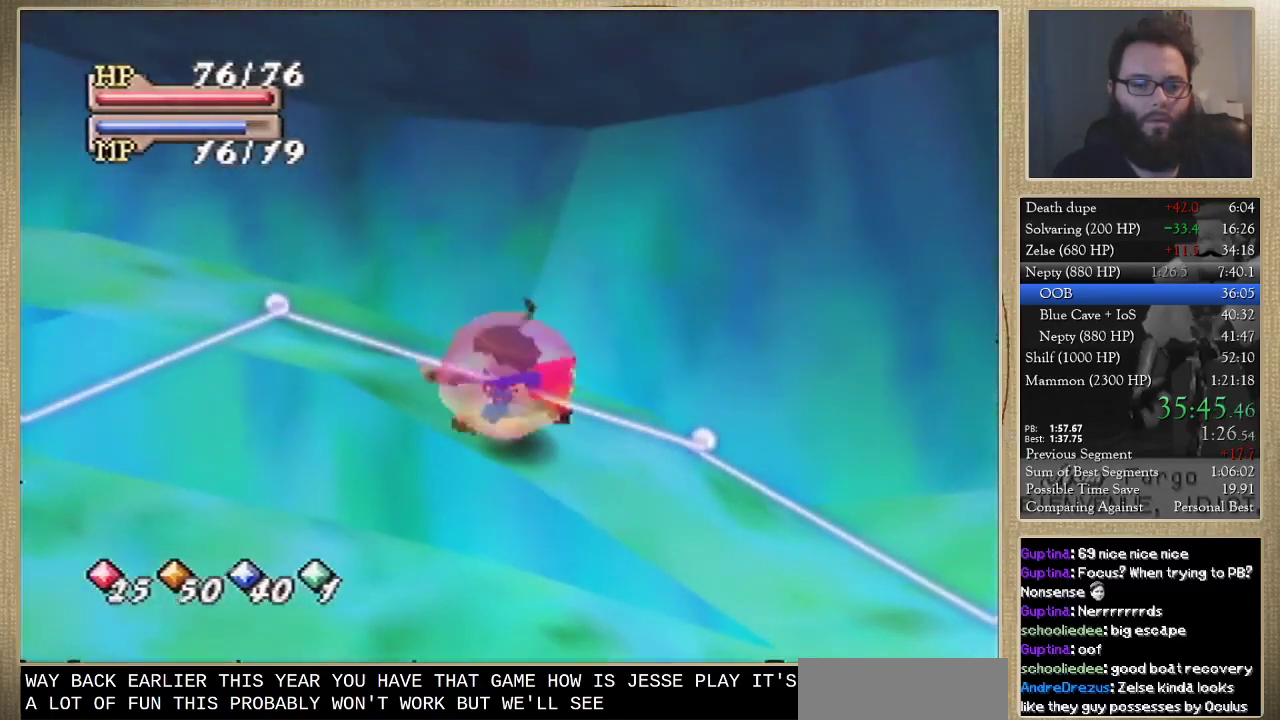
{"buttons": [], "left_stick": "left"}
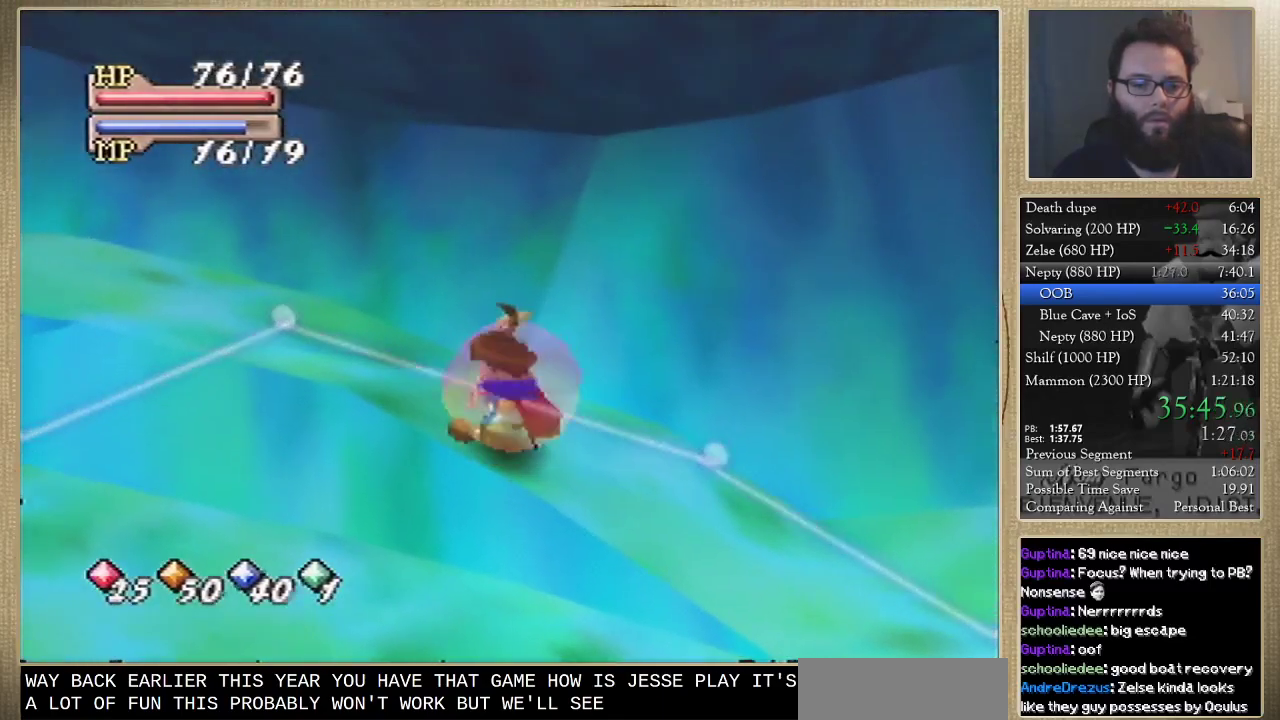
{"buttons": [], "left_stick": "left"}
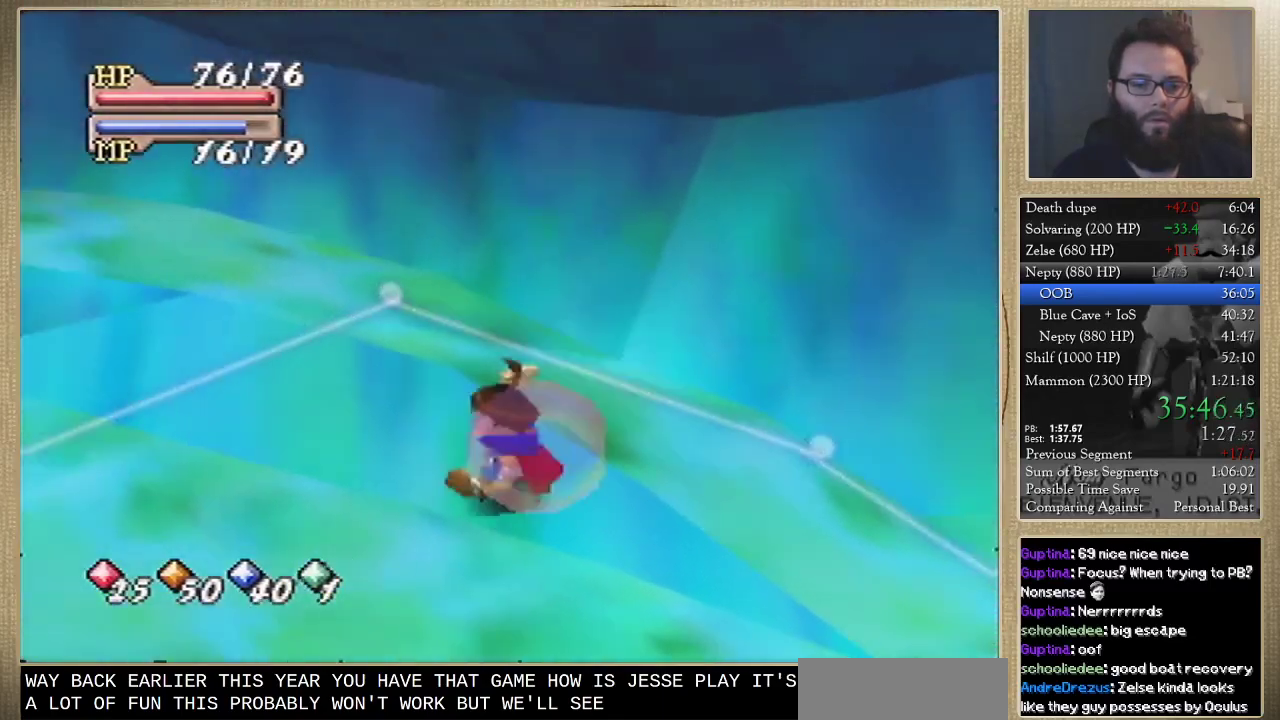
{"buttons": ["C_DOWN"], "left_stick": "center", "events": [[200, "left_stick", "up-left"], [400, "left_stick", "center"], [467, "C_DOWN", "down"]]}
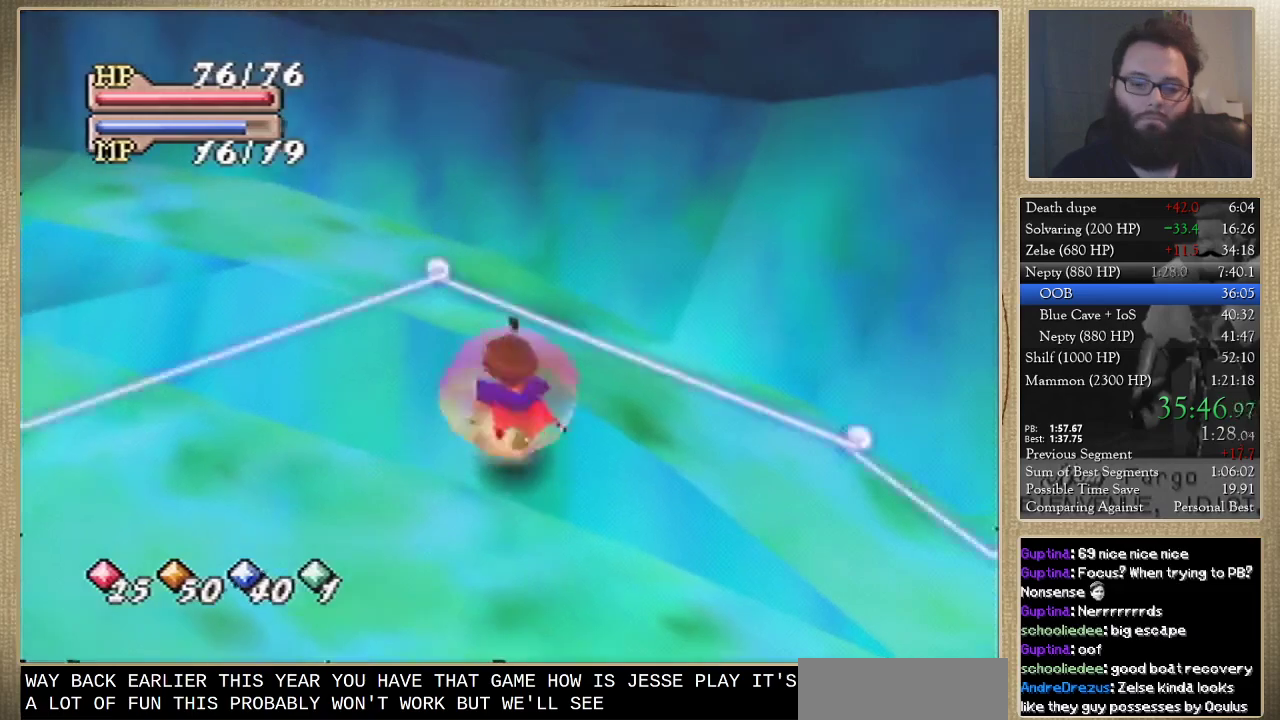
{"buttons": [], "left_stick": "center", "events": [[67, "C_LEFT", "down"], [133, "C_RIGHT", "down"], [133, "C_DOWN", "up"], [133, "C_LEFT", "up"], [233, "C_RIGHT", "up"]]}
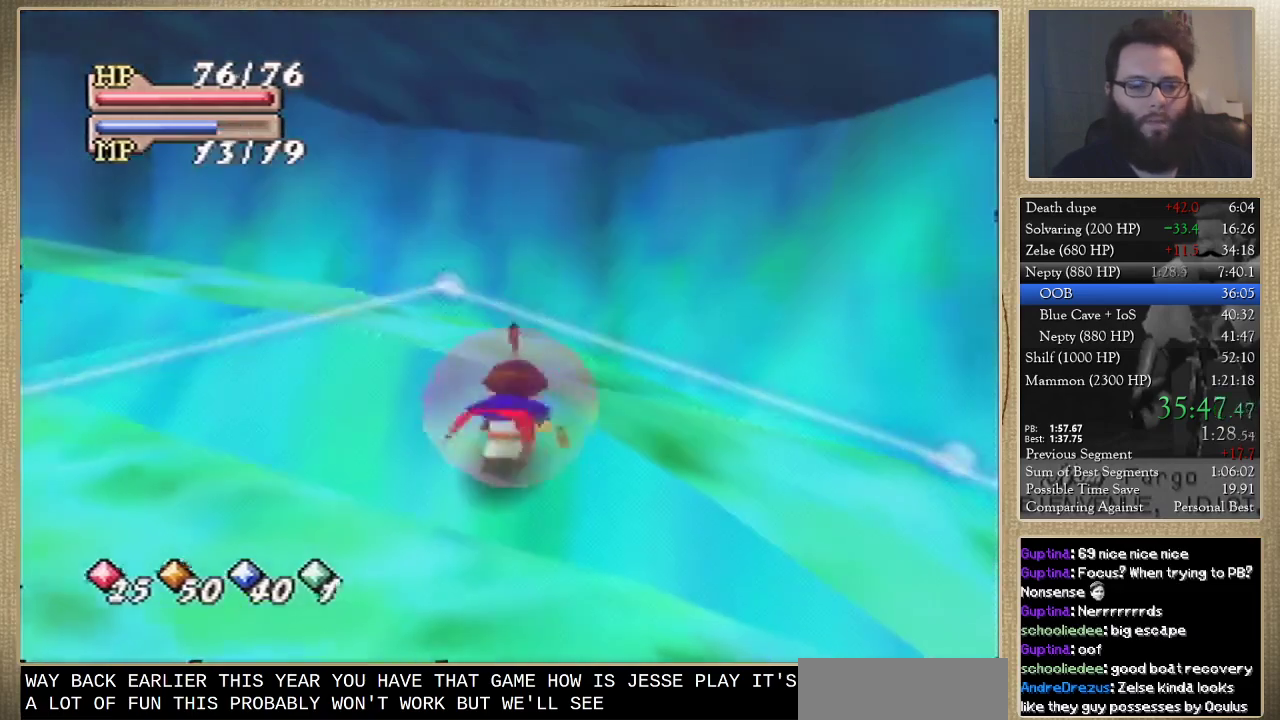
{"buttons": [], "left_stick": "center"}
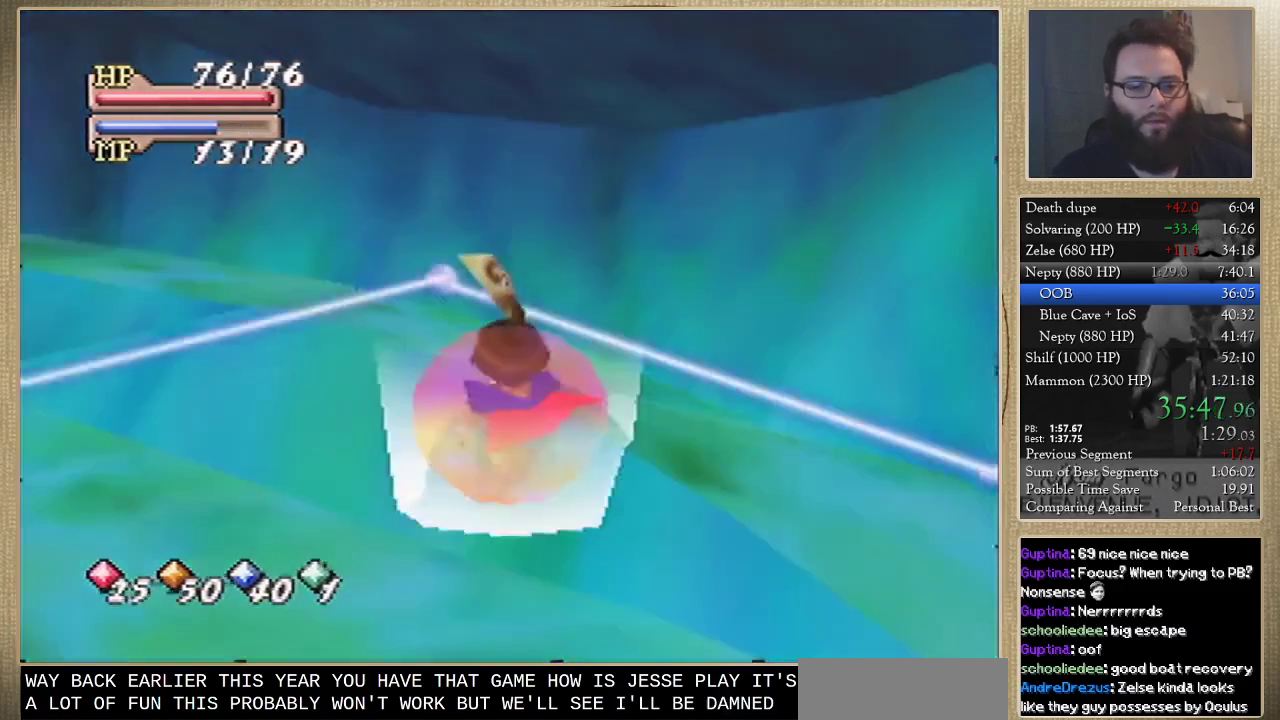
{"buttons": [], "left_stick": "center"}
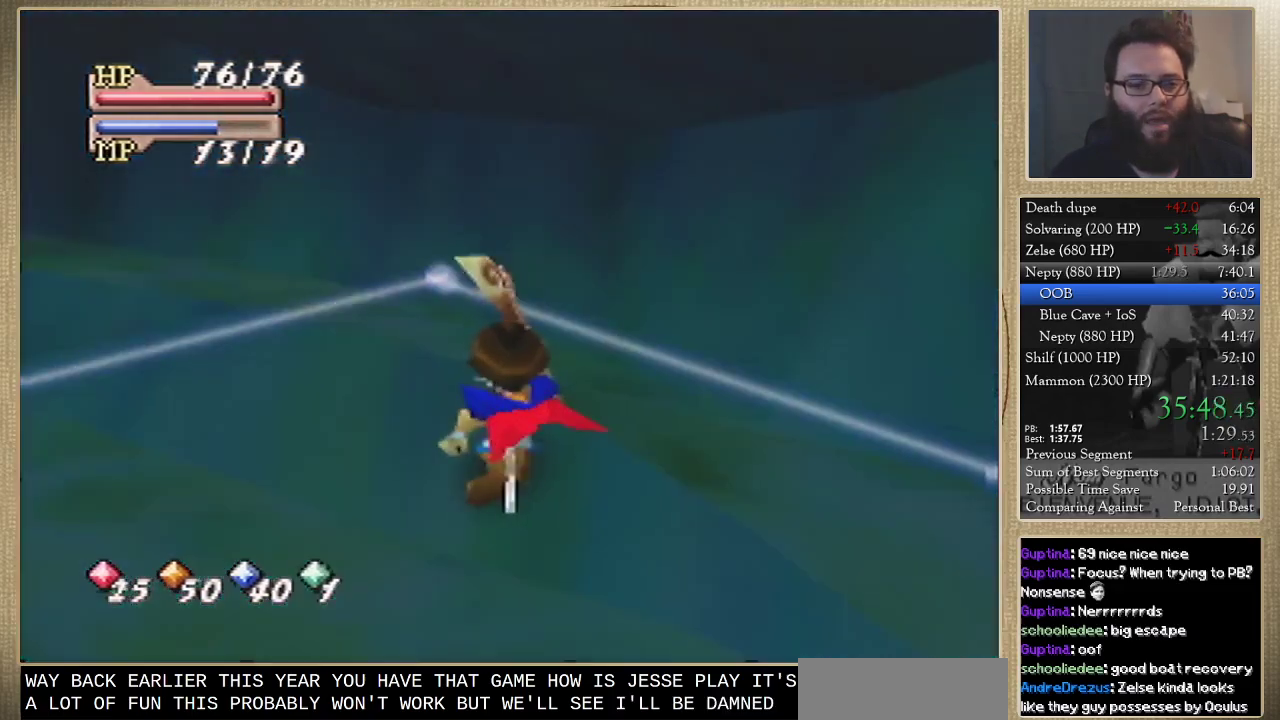
{"buttons": [], "left_stick": "center"}
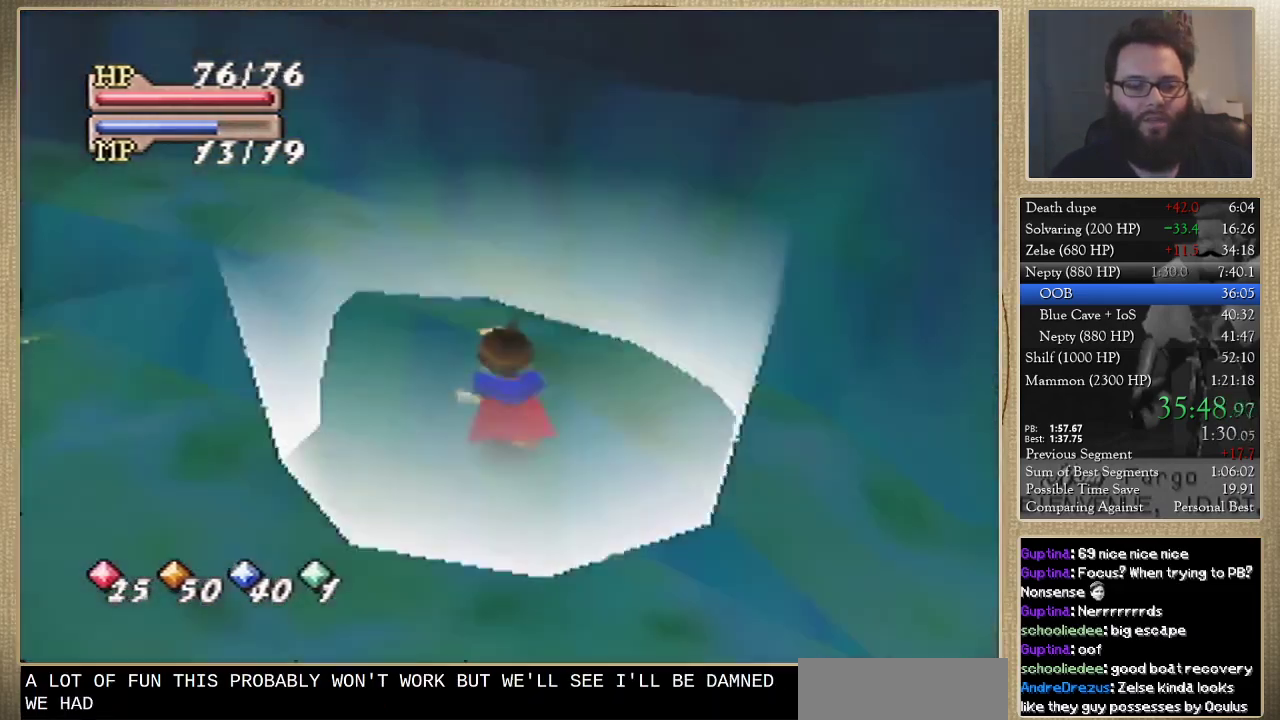
{"buttons": [], "left_stick": "up"}
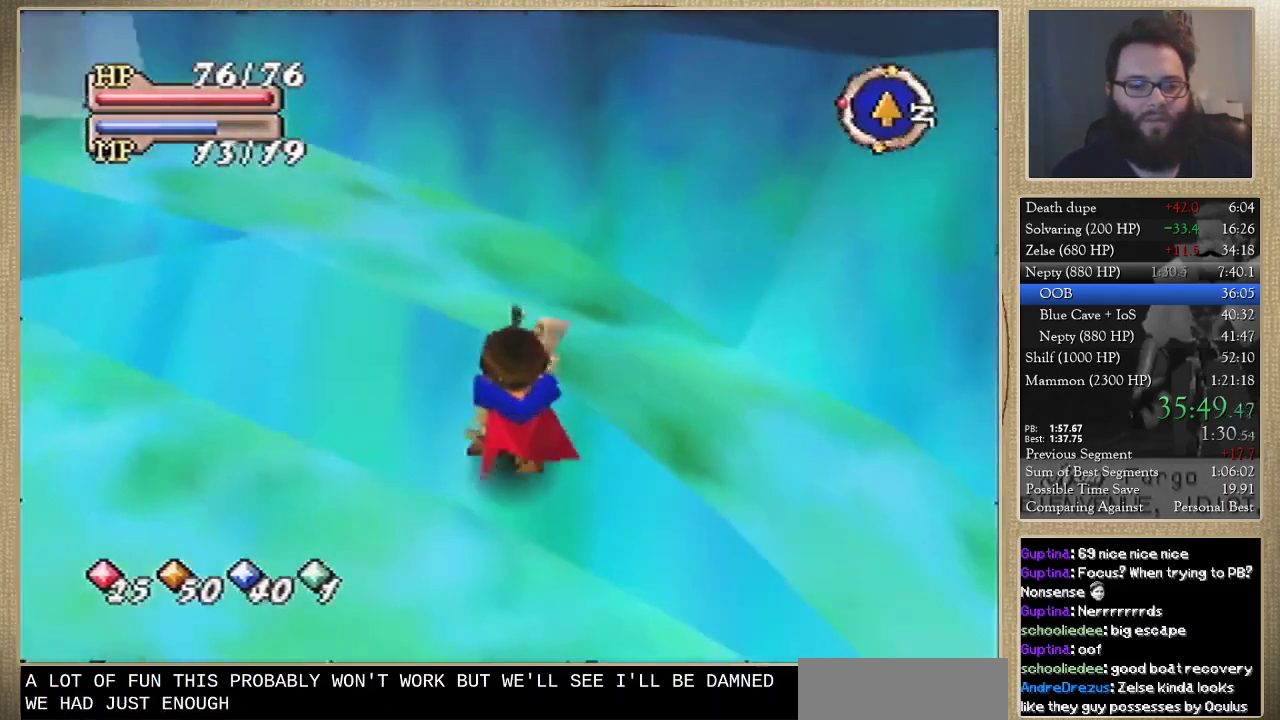
{"buttons": [], "left_stick": "up"}
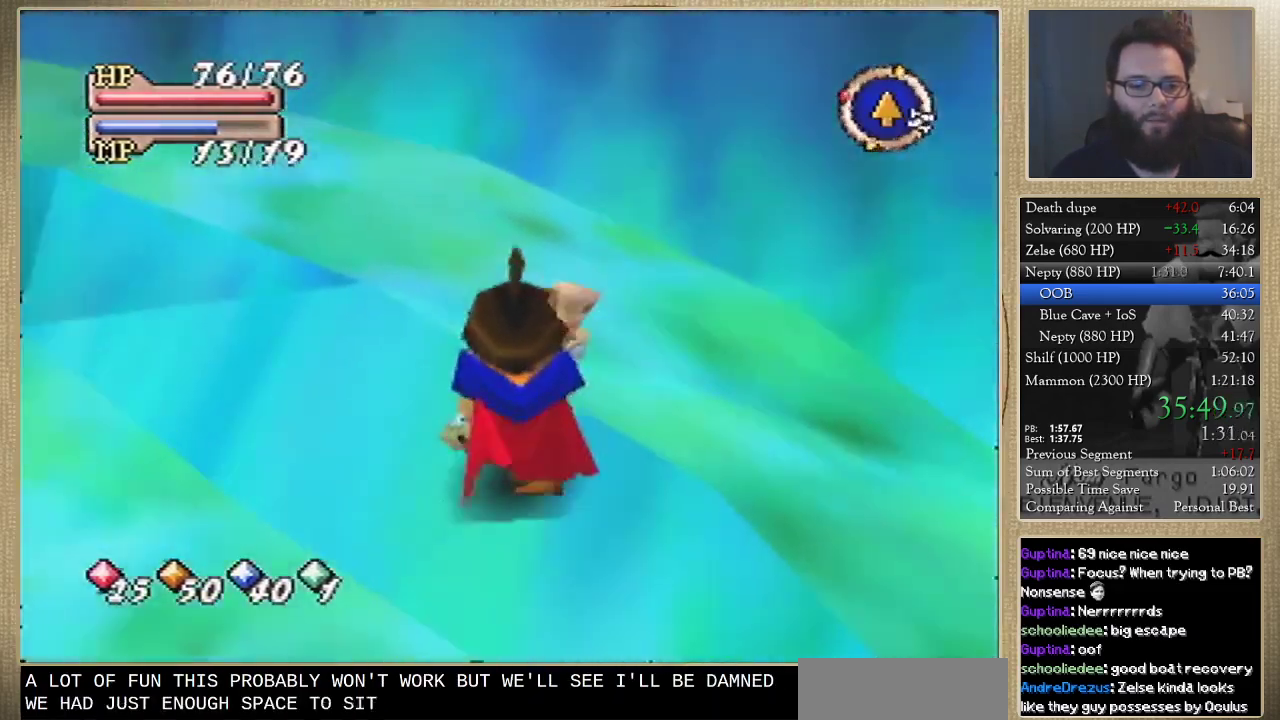
{"buttons": [], "left_stick": "up"}
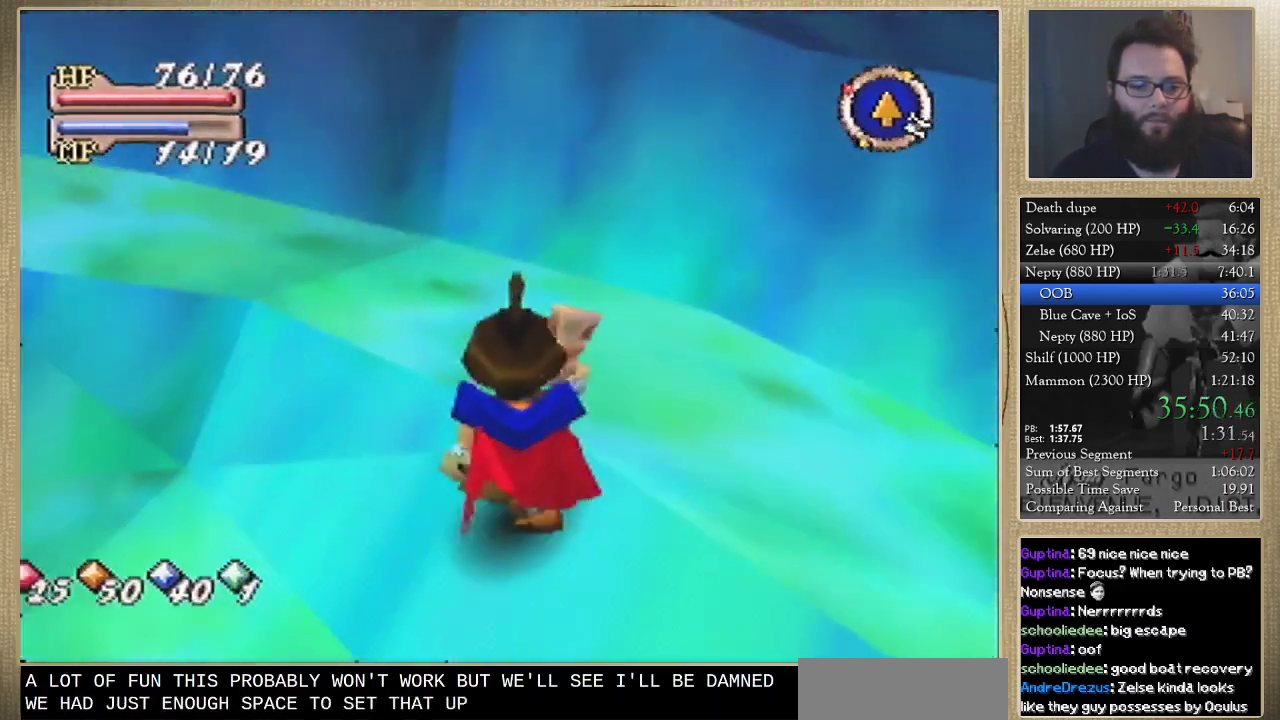
{"buttons": [], "left_stick": "up"}
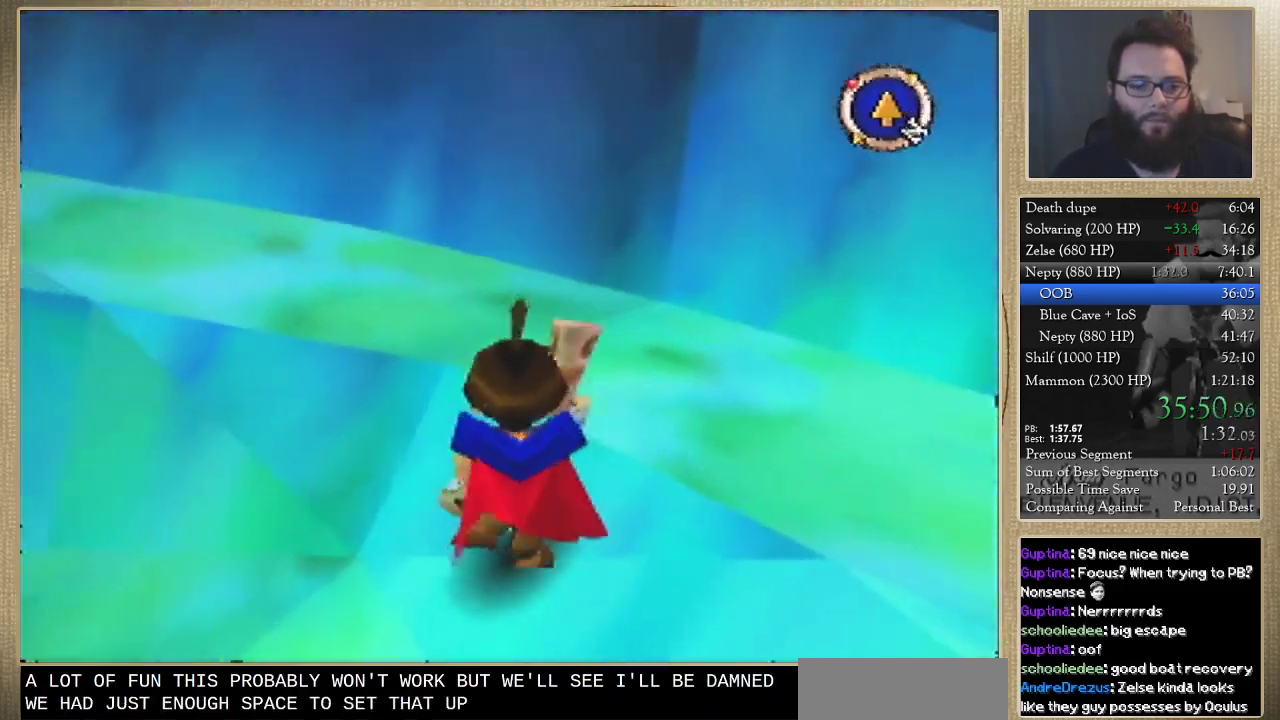
{"buttons": [], "left_stick": "up"}
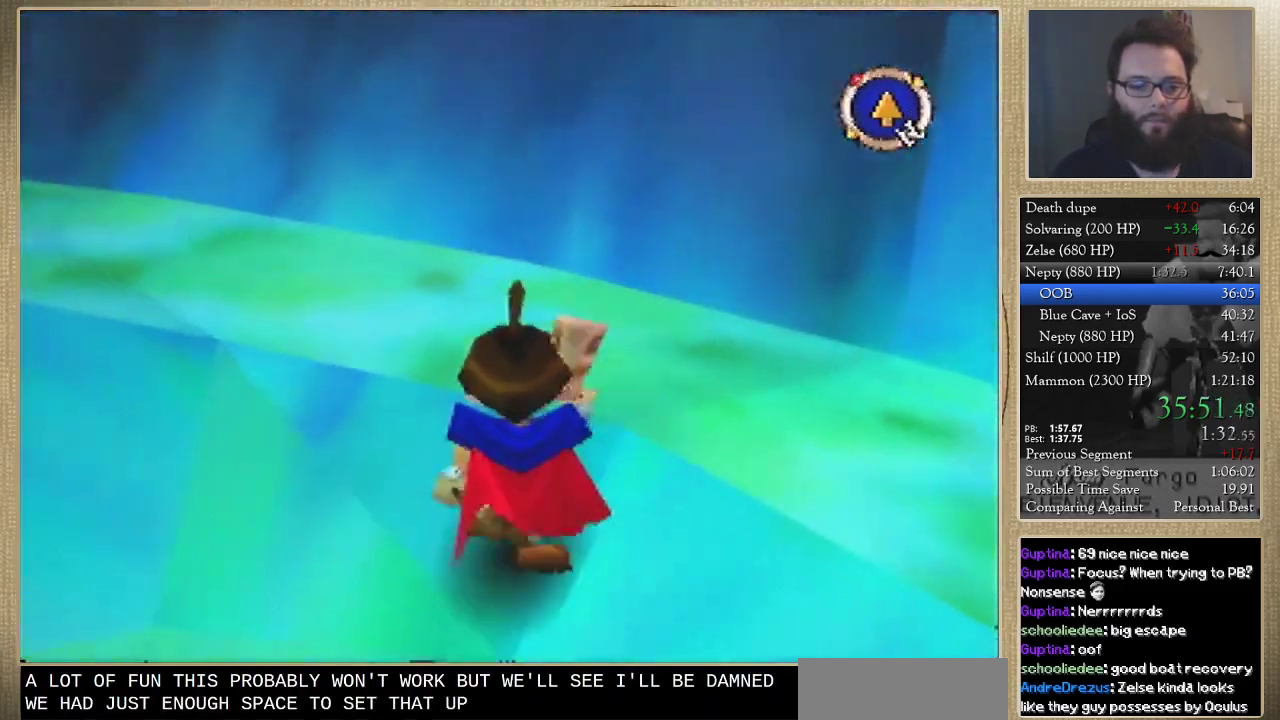
{"buttons": [], "left_stick": "up"}
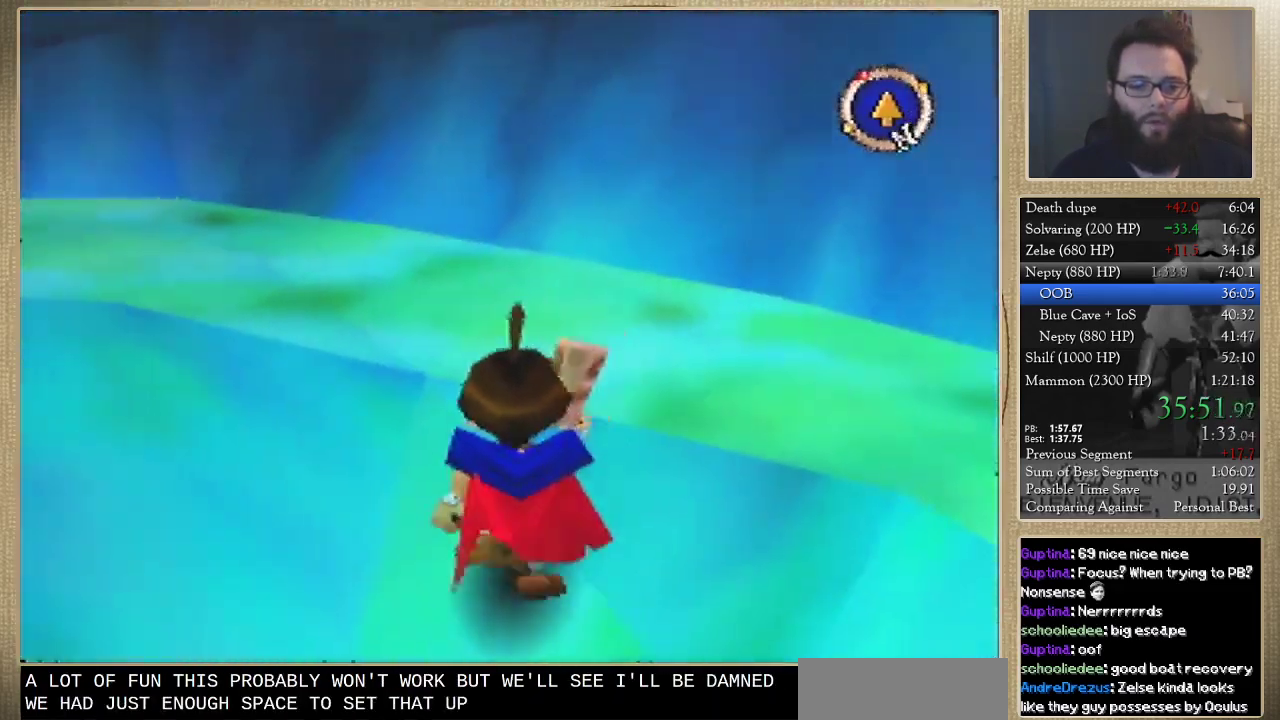
{"buttons": [], "left_stick": "up"}
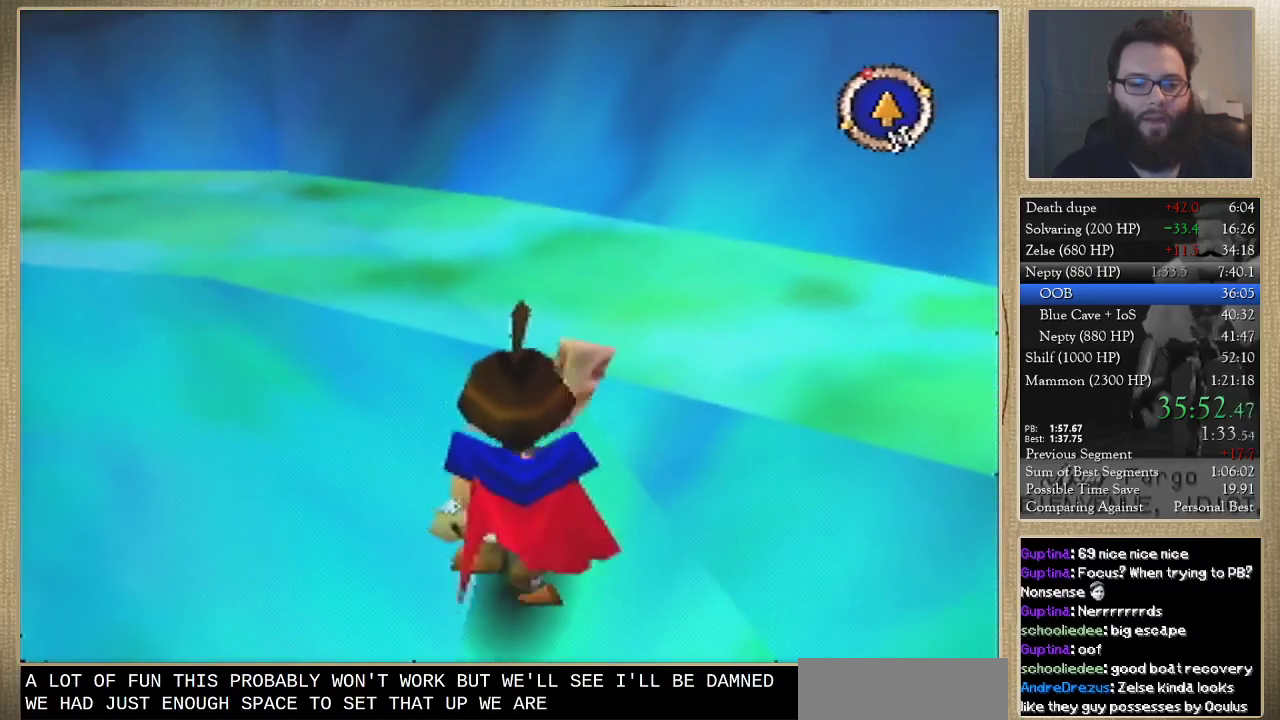
{"buttons": [], "left_stick": "up"}
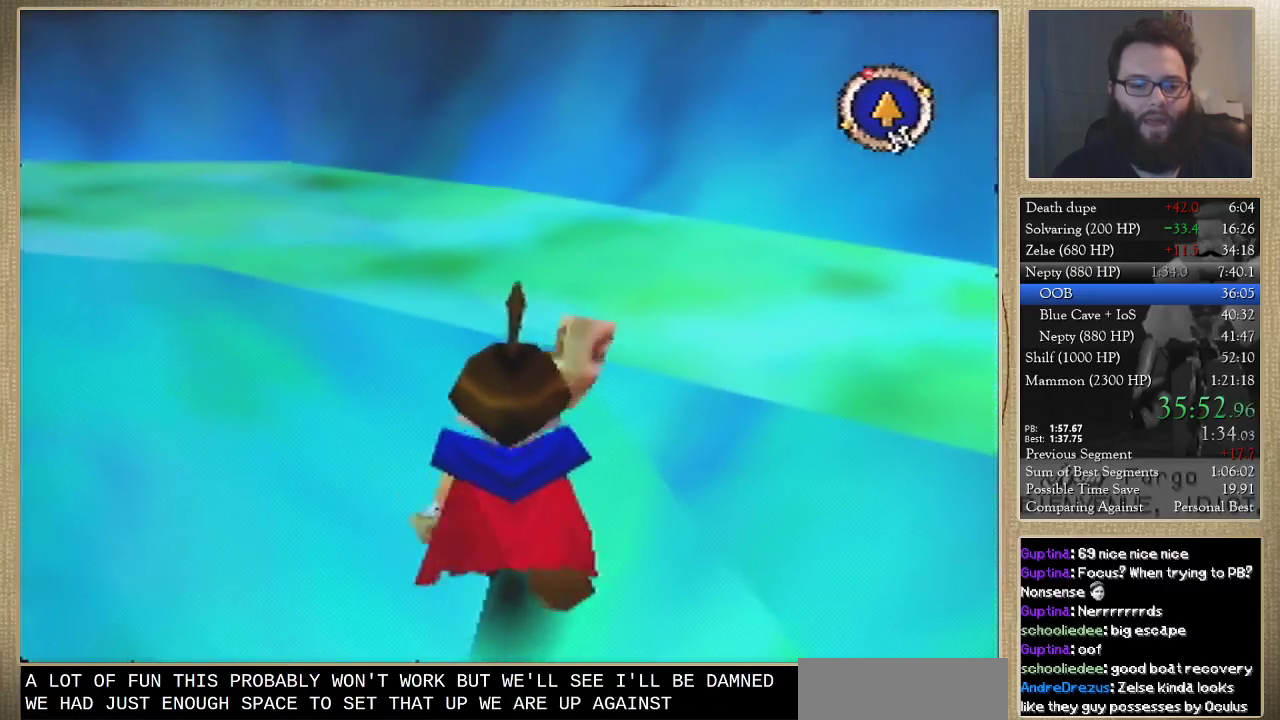
{"buttons": [], "left_stick": "up-left", "events": [[500, "left_stick", "up-left"]]}
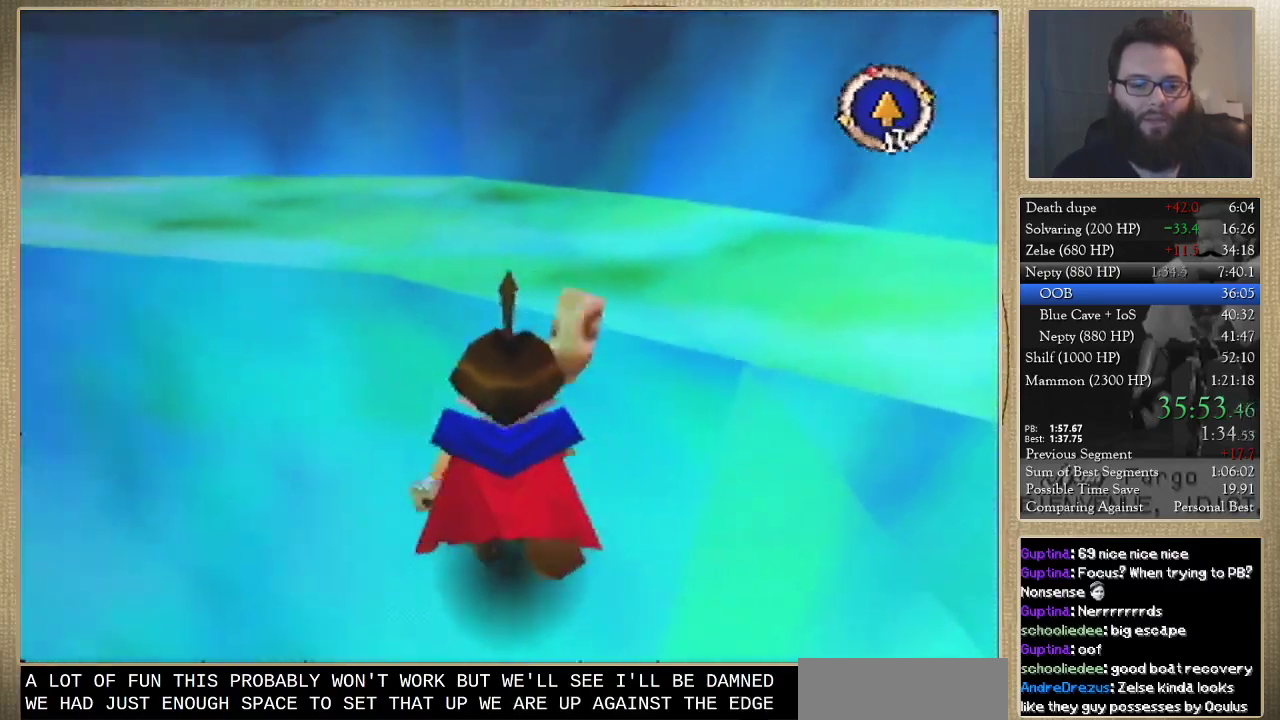
{"buttons": [], "left_stick": "up-left"}
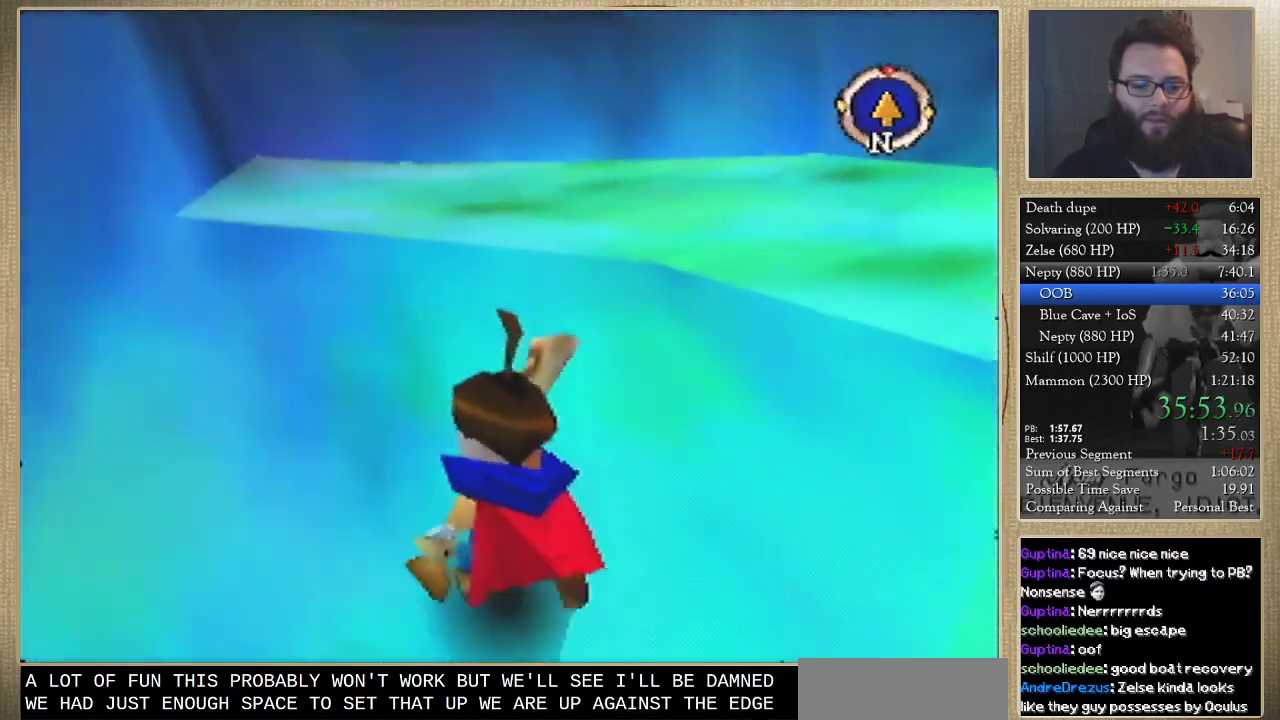
{"buttons": [], "left_stick": "up"}
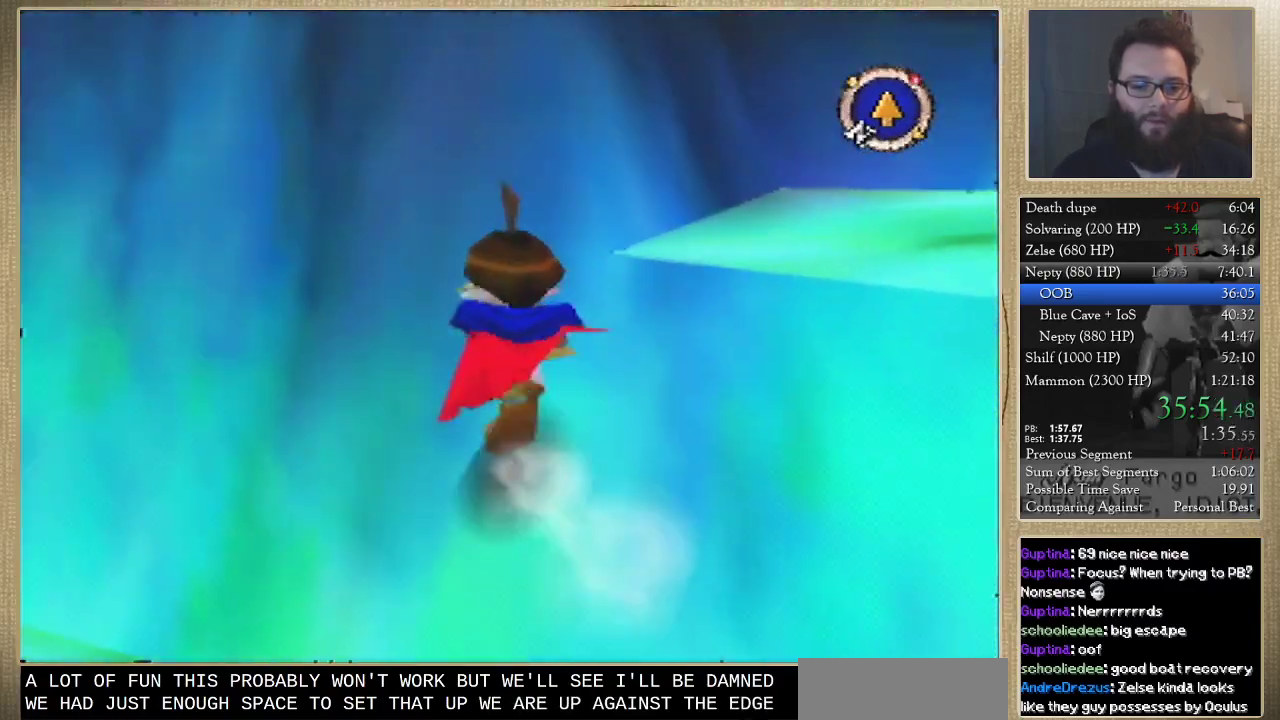
{"buttons": [], "left_stick": "right"}
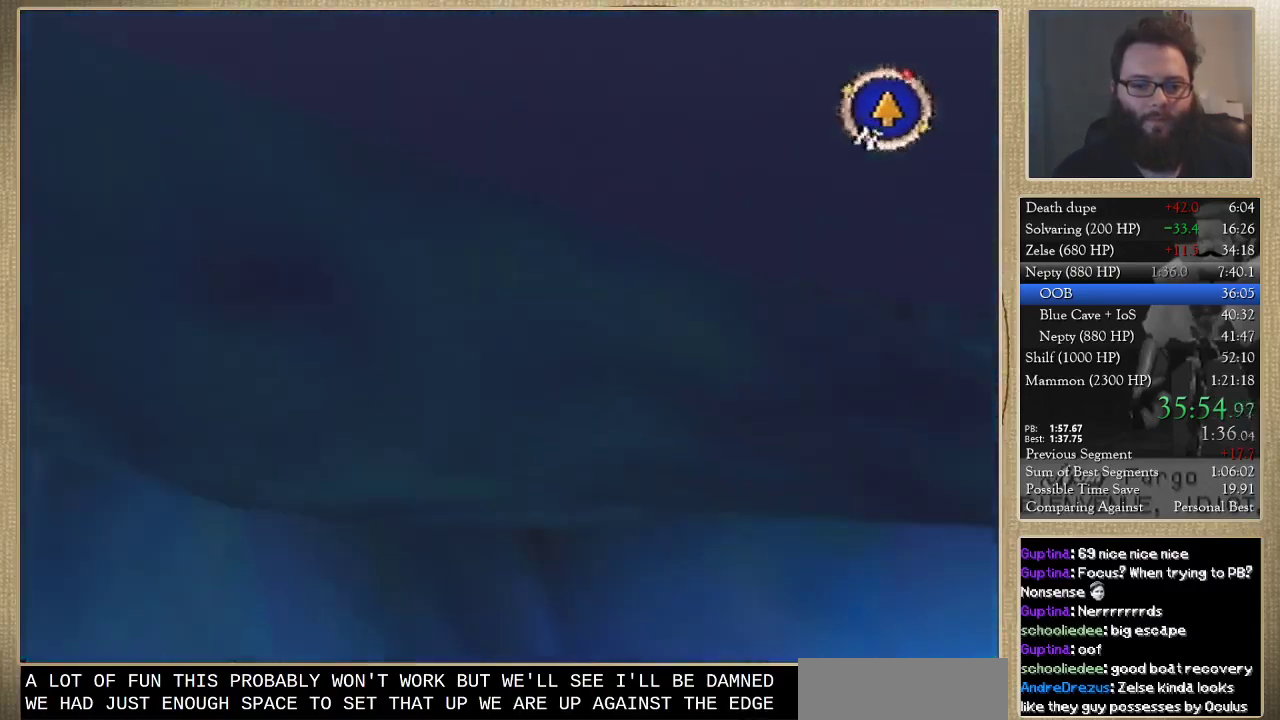
{"buttons": [], "left_stick": "up-right", "events": [[367, "left_stick", "up-right"]]}
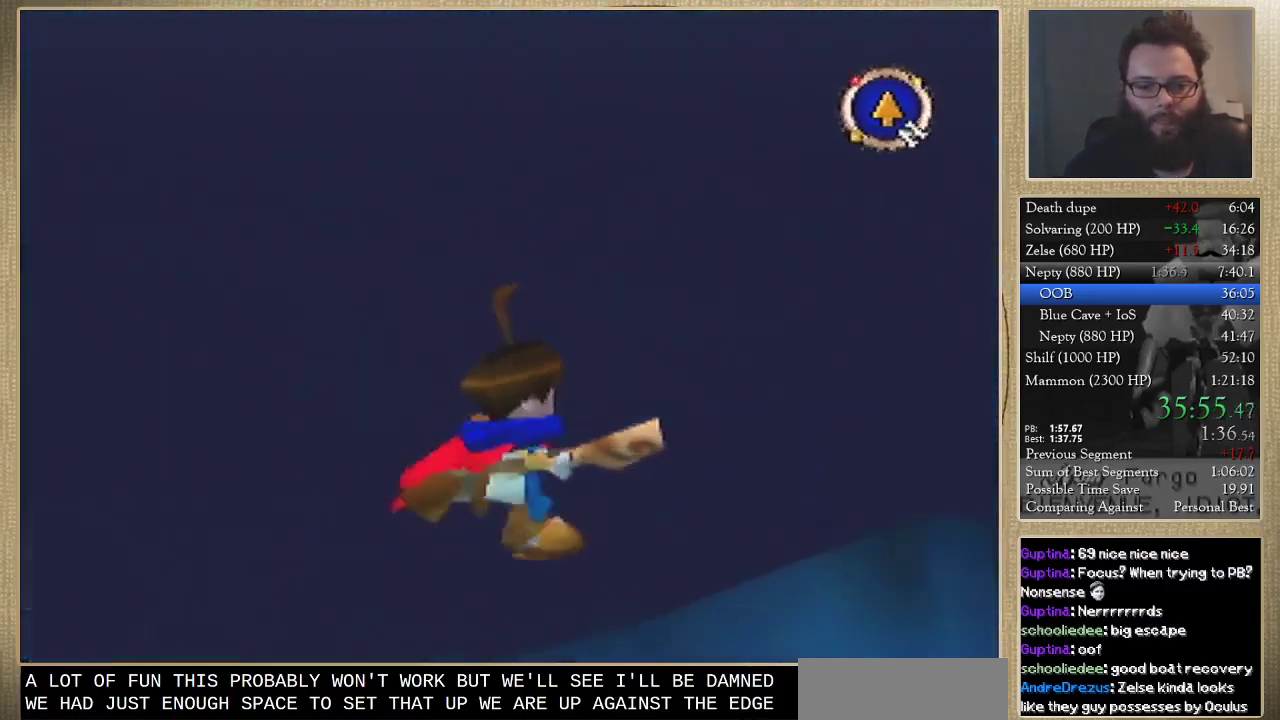
{"buttons": [], "left_stick": "up", "events": [[467, "left_stick", "up"]]}
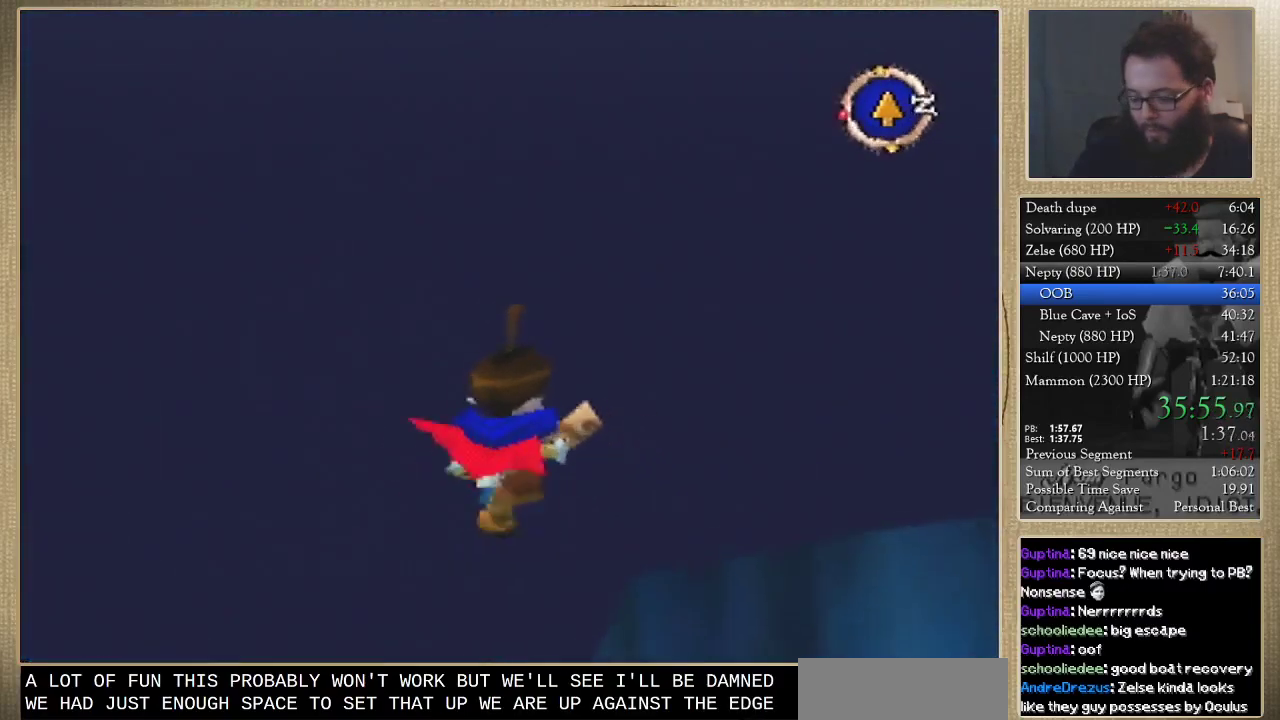
{"buttons": [], "left_stick": "up"}
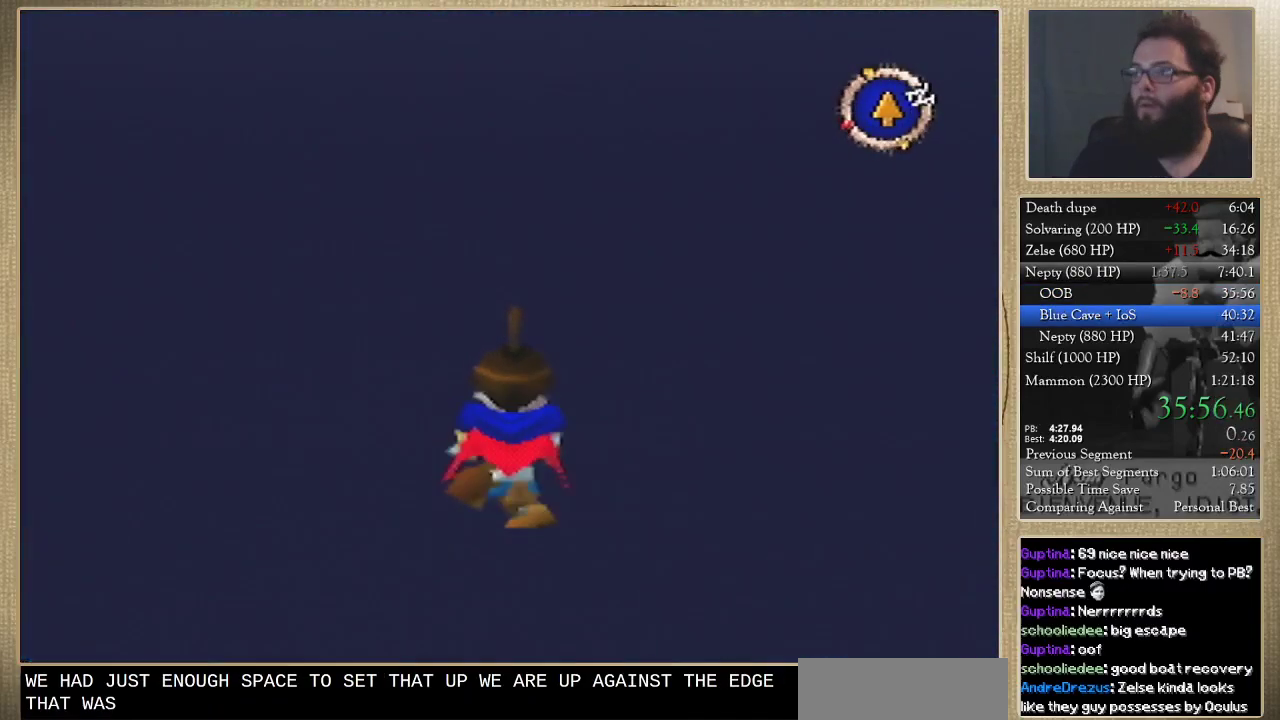
{"buttons": [], "left_stick": "up"}